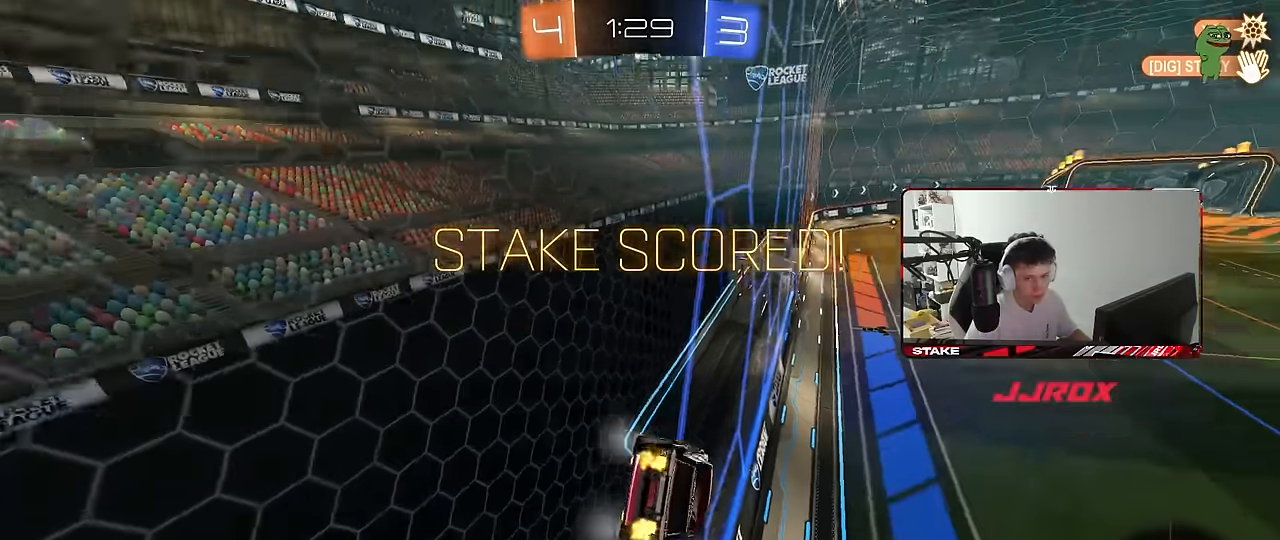
Gameplay with keyboard and mouse; each line is a JSON object with the keys and mouse buttons held at the frame after it. "events" lists presses ("down") and releases ("up") of "1", "2", "3", "4", "5", "a", "alt", "c", "caps_lock", "ctrl", "d", "e", "f", "g", "q", "r", "s", "shift", "space", "t", "tab", "v", "w", "x", "z", "mouse_left", "mouse_wheel" and "mouse_right" between this image and that frame as [ms after this image, input, new state], when the widget could be followed in between. "mouse_left", "mouse_wheel", "mouse_right" = the "left", "wheel", "right" buttons of the "mouse" list. No other keys are recorded. "wheel" means that the mouse wheel is clicked or scrolled. "mouse_move" is the direction in which the mouse moves at that frame (one of eight, or "still"), when it could be read.
{"keys": [], "mouse": [], "mouse_move": "still", "events": [[33, "w", "up"], [83, "mouse_right", "down"], [83, "shift", "down"], [133, "s", "down"], [266, "mouse_right", "up"], [366, "a", "up"], [366, "d", "down"], [366, "shift", "up"], [400, "s", "up"], [450, "d", "up"]]}
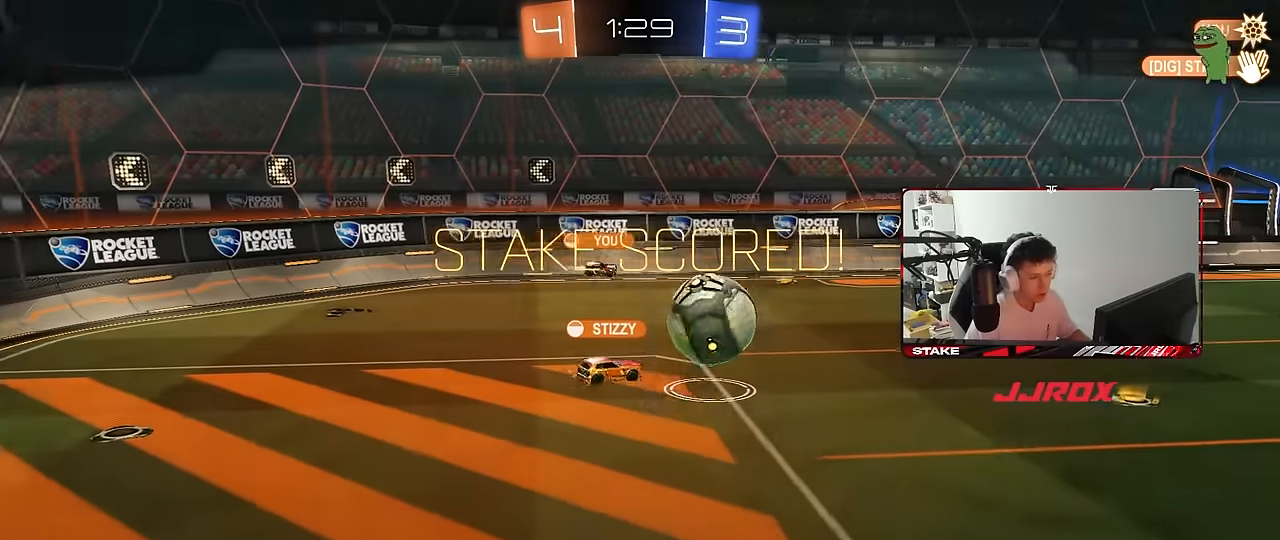
{"keys": [], "mouse": [], "mouse_move": "still", "events": [[133, "mouse_right", "down"], [233, "mouse_right", "up"], [283, "mouse_right", "down"], [433, "mouse_right", "up"]]}
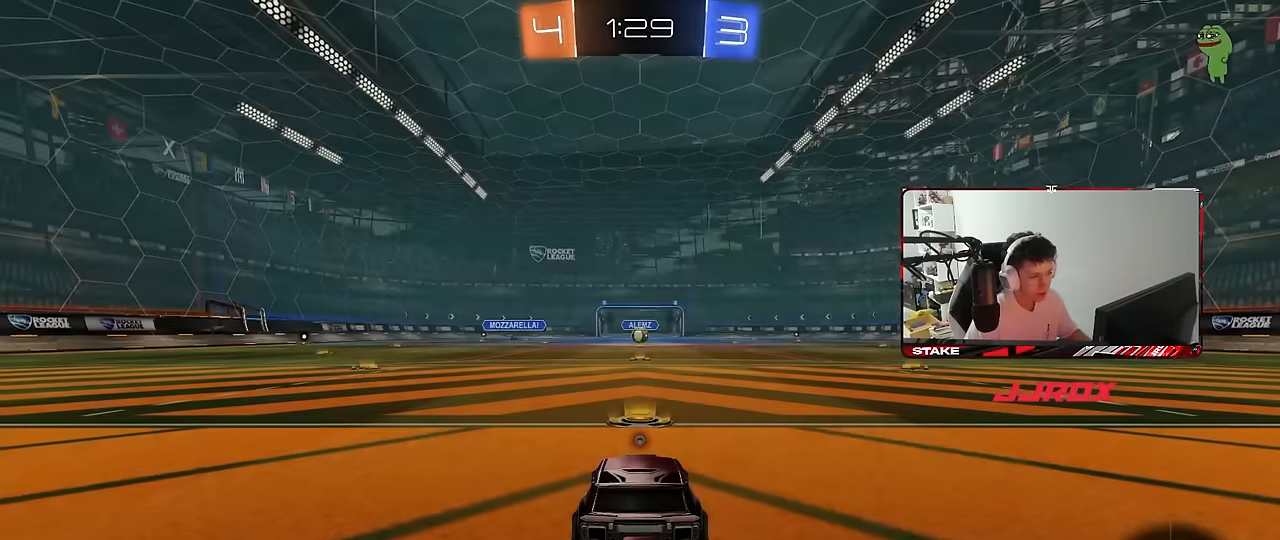
{"keys": [], "mouse": [], "mouse_move": "up", "events": [[16, "mouse_right", "down"], [150, "mouse_right", "up"], [200, "mouse_right", "down"], [383, "mouse_right", "up"]]}
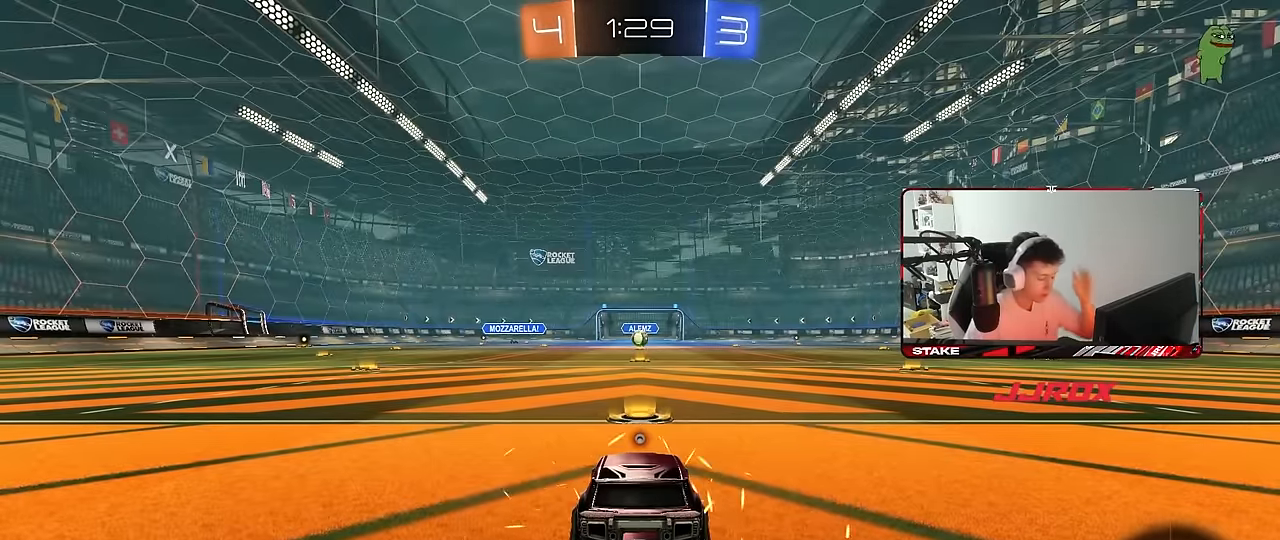
{"keys": [], "mouse": [], "mouse_move": "still", "events": []}
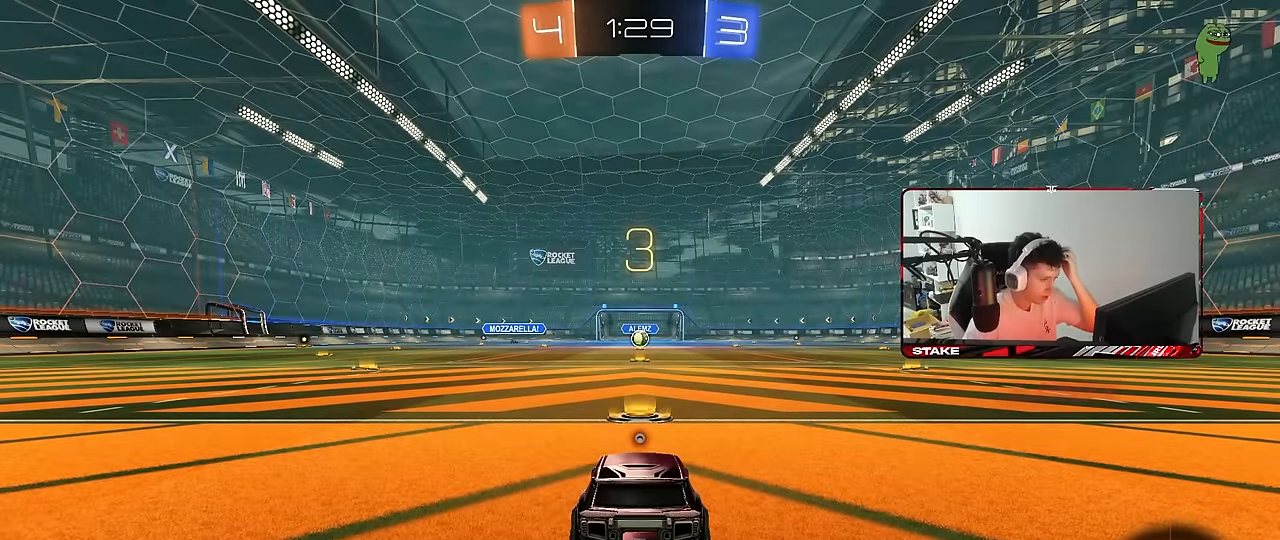
{"keys": [], "mouse": [], "mouse_move": "still", "events": []}
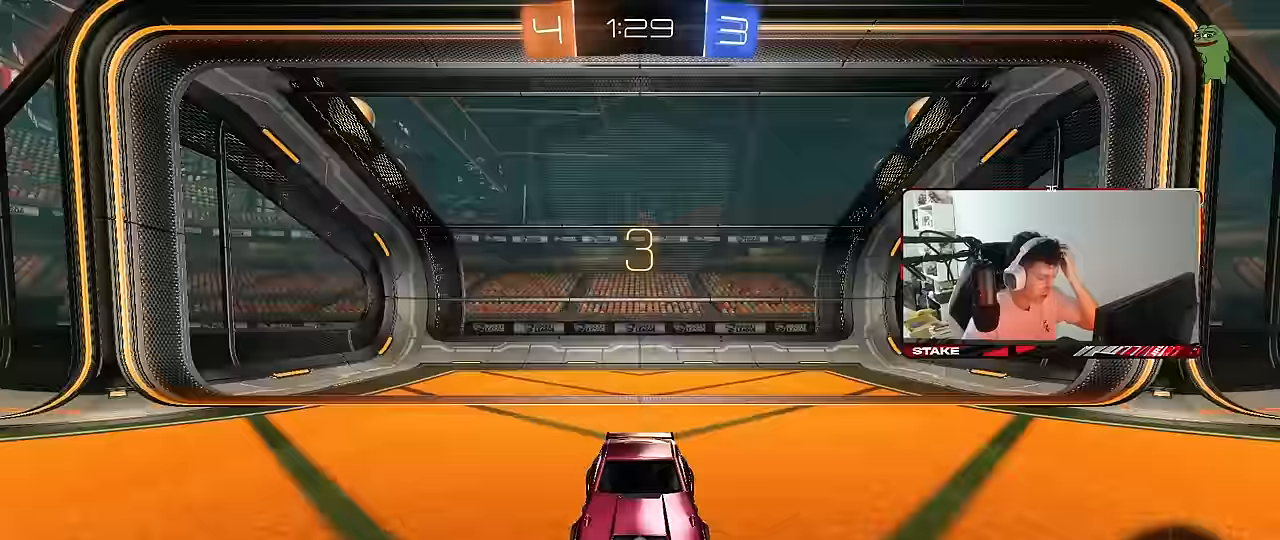
{"keys": [], "mouse": [], "mouse_move": "still", "events": [[17, "mouse_wheel", "down"], [150, "mouse_wheel", "up"]]}
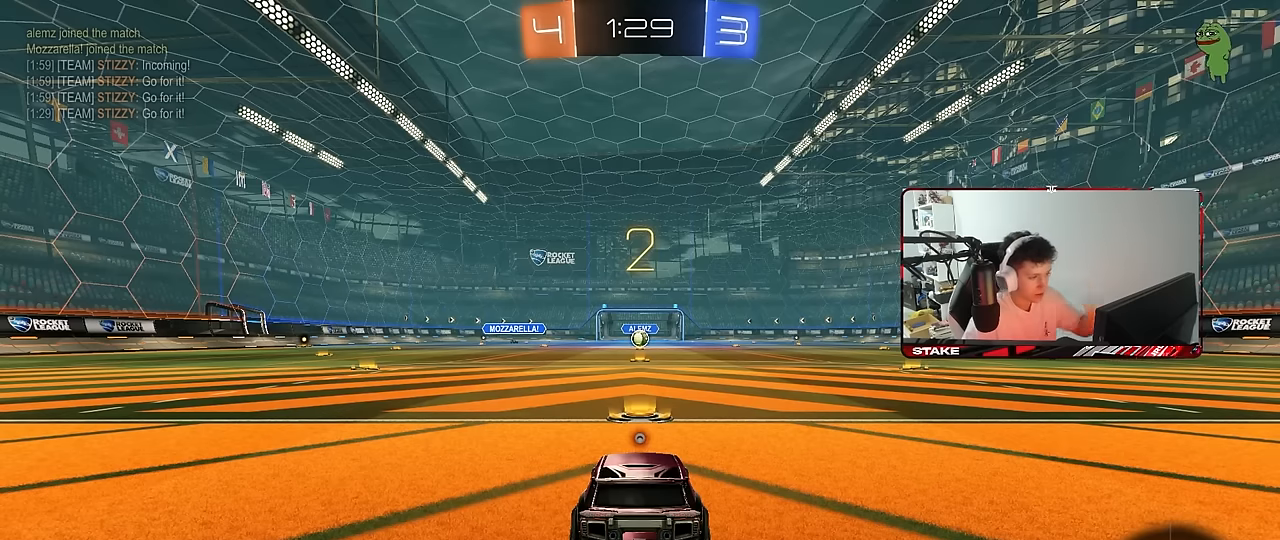
{"keys": ["tab"], "mouse": ["left"], "mouse_move": "up-left", "events": [[450, "mouse_left", "down"], [500, "tab", "down"]]}
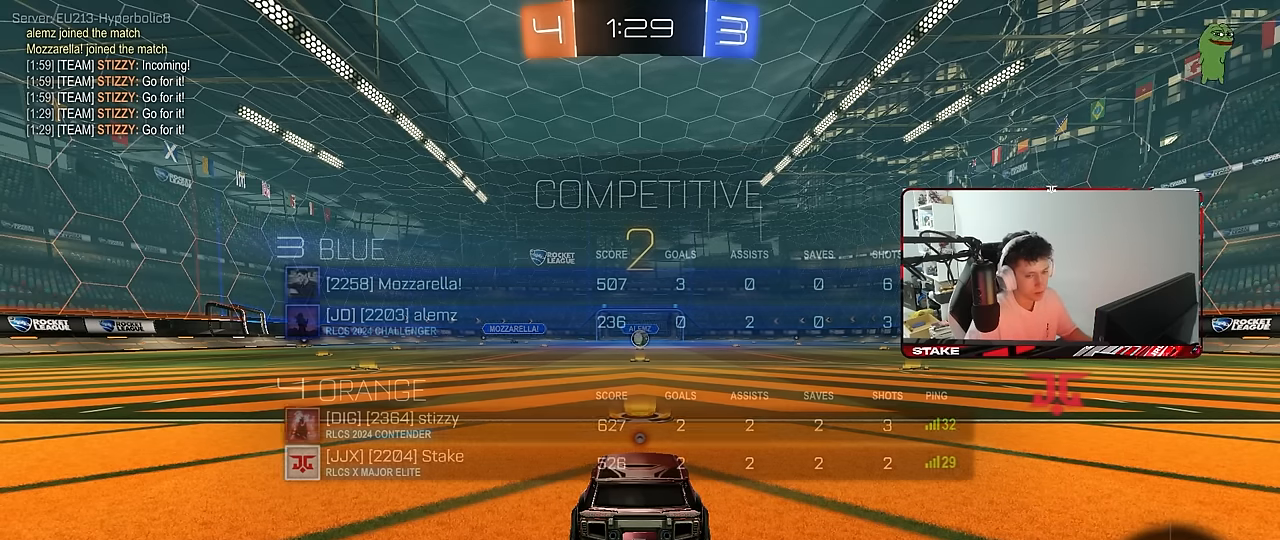
{"keys": ["w"], "mouse": ["left"], "mouse_move": "left", "events": [[283, "w", "down"], [367, "tab", "up"]]}
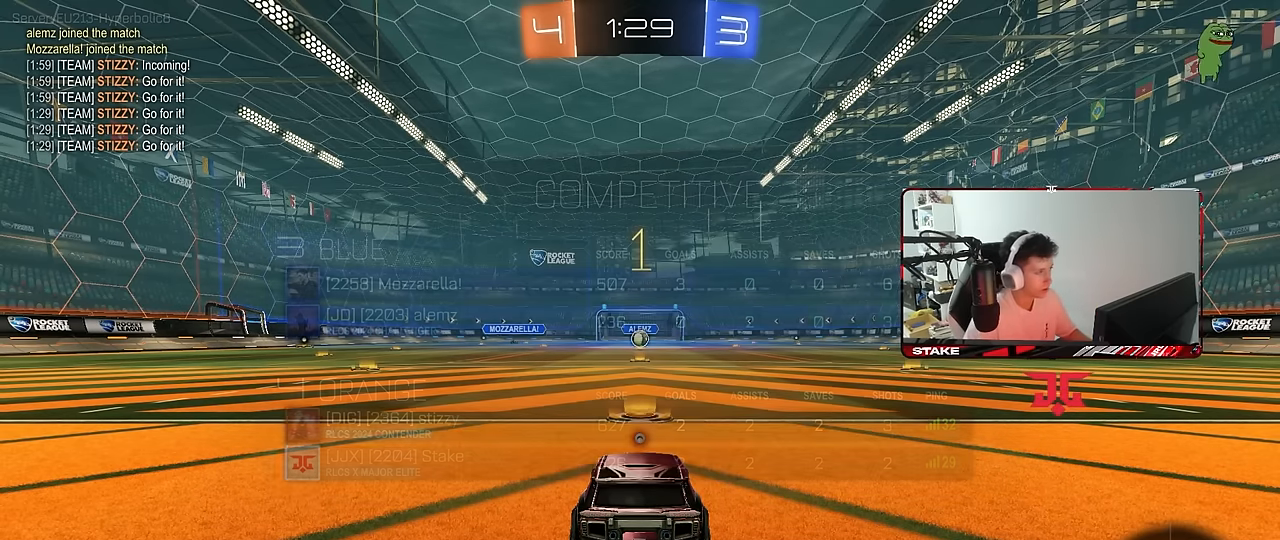
{"keys": ["w"], "mouse": [], "mouse_move": "up-left", "events": [[67, "mouse_left", "up"], [200, "mouse_left", "down"], [350, "mouse_left", "up"]]}
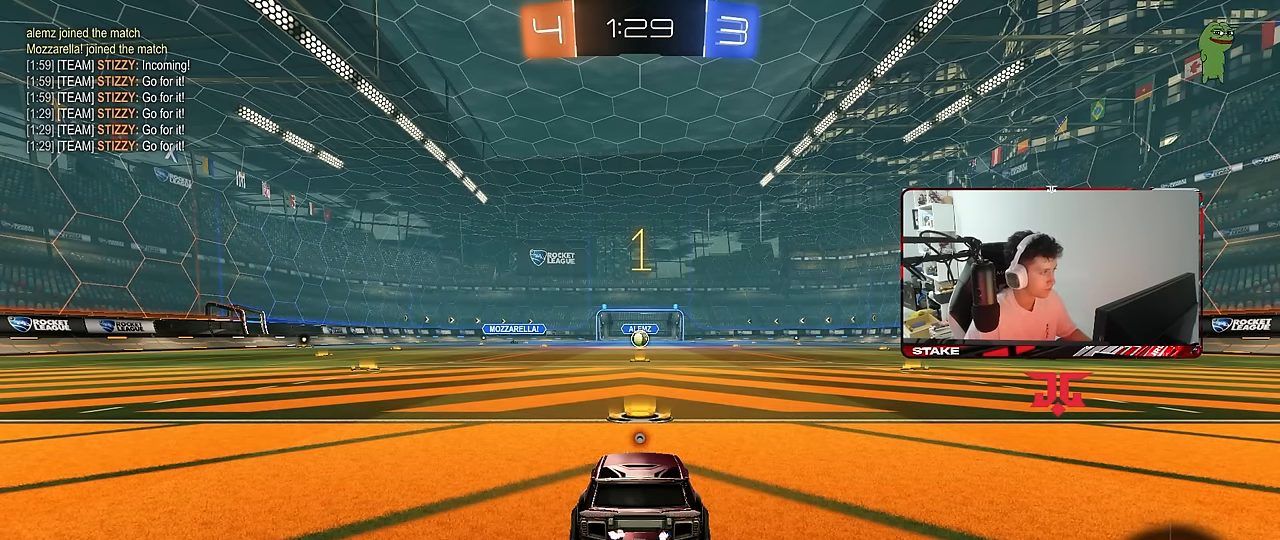
{"keys": ["space", "w"], "mouse": ["left", "right"], "mouse_move": "still", "events": [[450, "mouse_left", "down"], [450, "mouse_right", "down"], [450, "space", "down"]]}
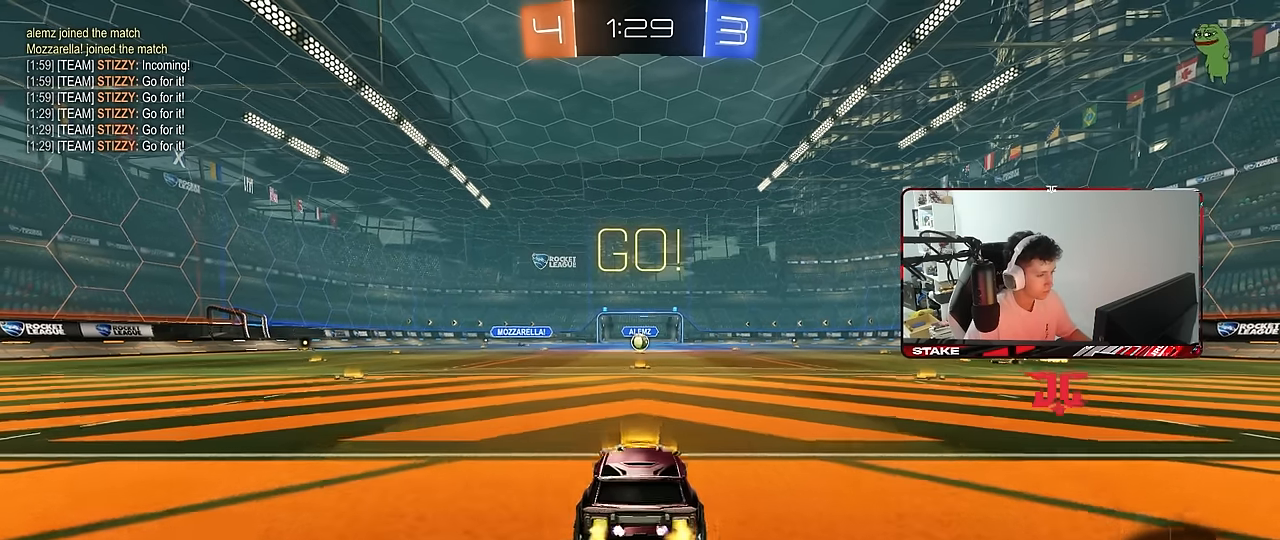
{"keys": [], "mouse": [], "mouse_move": "still", "events": [[50, "mouse_right", "up"], [100, "mouse_right", "down"], [100, "space", "up"], [133, "mouse_left", "up"], [233, "mouse_right", "up"], [417, "w", "up"]]}
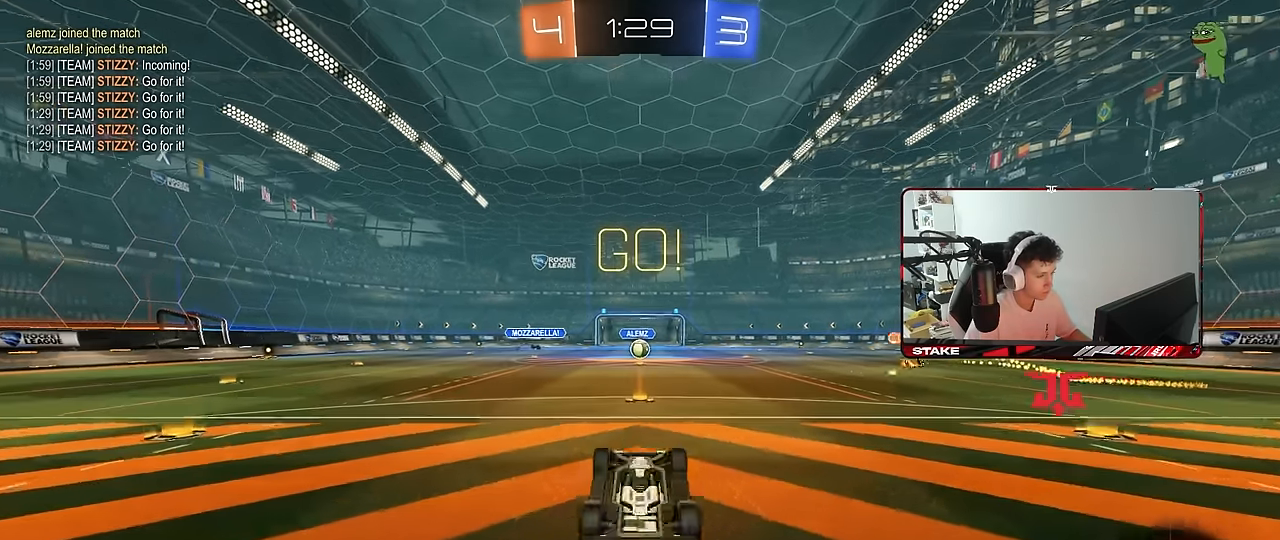
{"keys": [], "mouse": [], "mouse_move": "still", "events": [[117, "d", "down"], [200, "d", "up"]]}
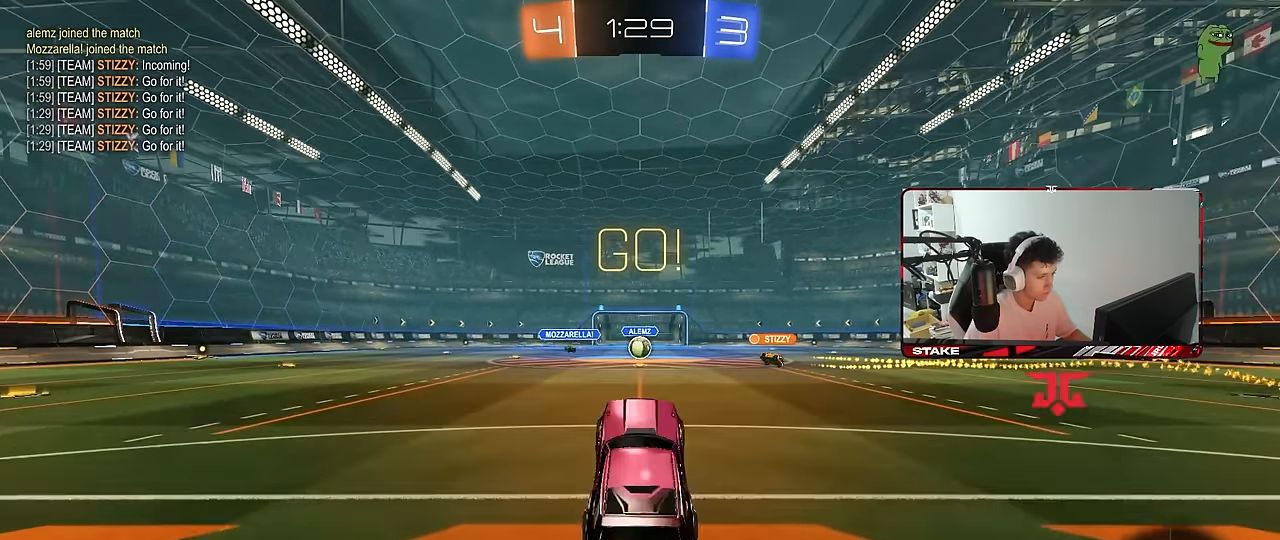
{"keys": ["d", "w"], "mouse": [], "mouse_move": "still", "events": [[83, "d", "down"], [117, "s", "down"], [367, "s", "up"], [450, "w", "down"]]}
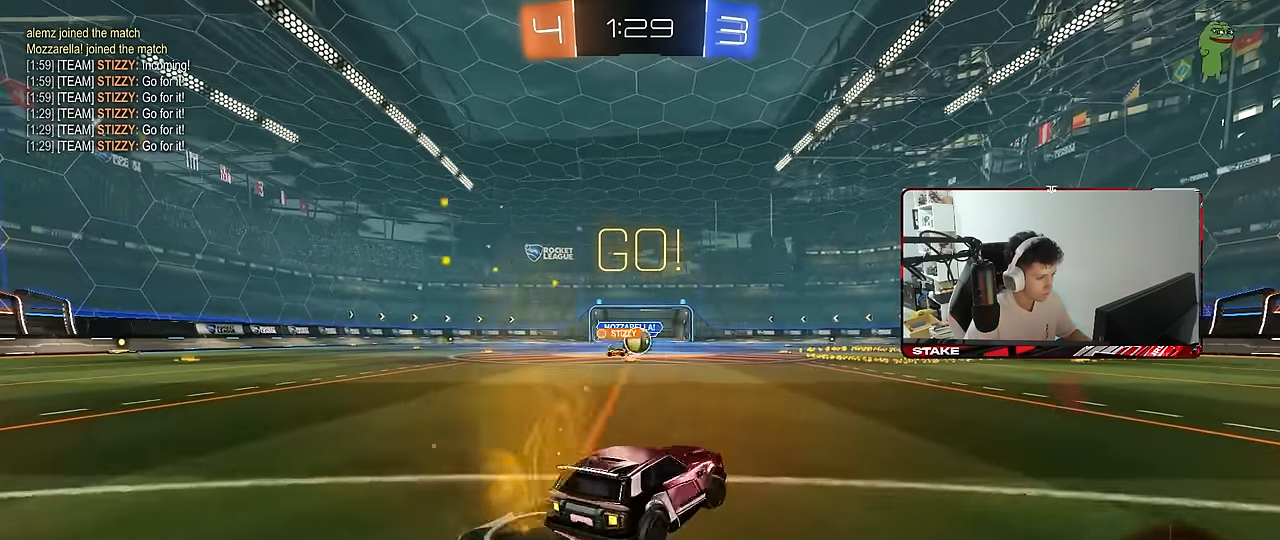
{"keys": ["w"], "mouse": ["left"], "mouse_move": "down-left", "events": [[100, "mouse_left", "down"], [333, "a", "down"], [333, "d", "up"], [467, "a", "up"]]}
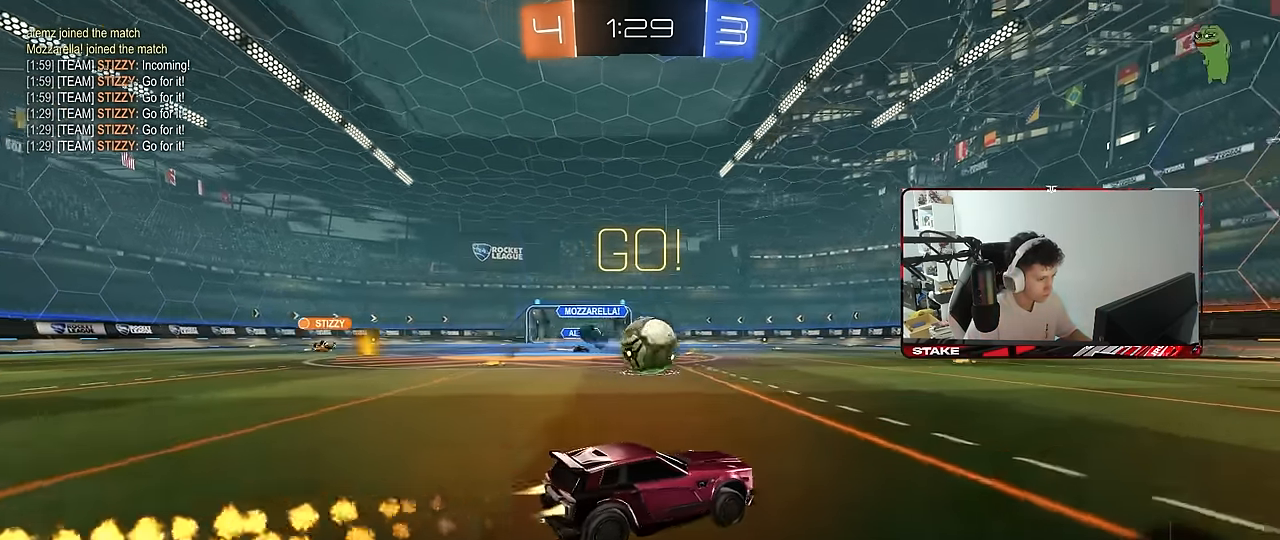
{"keys": ["a", "s", "shift"], "mouse": ["left", "right"], "mouse_move": "still", "events": [[67, "a", "down"], [150, "a", "up"], [150, "d", "down"], [150, "w", "up"], [200, "mouse_right", "down"], [250, "a", "down"], [250, "shift", "down"], [250, "w", "down"], [300, "d", "up"], [300, "mouse_right", "up"], [350, "mouse_right", "down"], [383, "s", "down"], [383, "w", "up"]]}
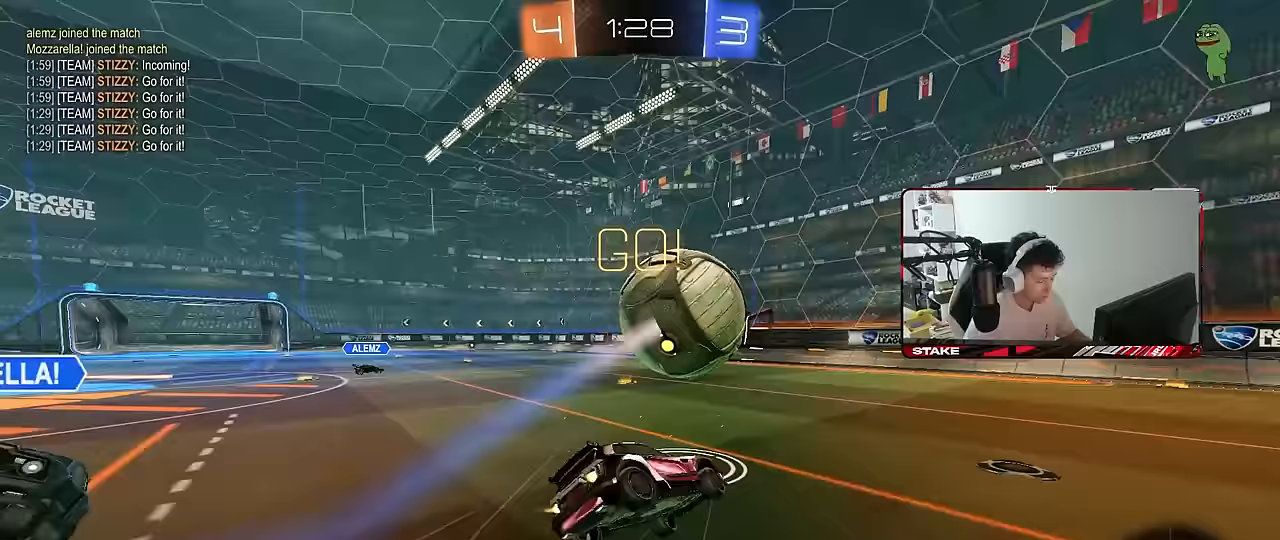
{"keys": ["a", "s", "shift"], "mouse": [], "mouse_move": "still", "events": [[33, "mouse_left", "up"], [33, "mouse_right", "up"], [350, "s", "up"], [450, "s", "down"]]}
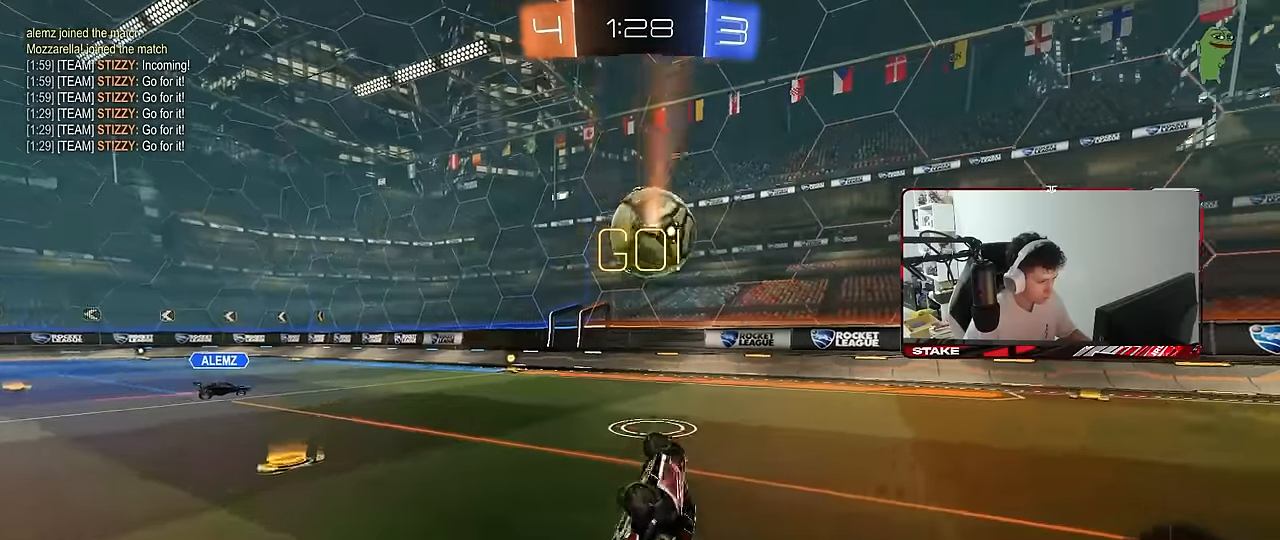
{"keys": ["a", "s"], "mouse": [], "mouse_move": "still", "events": [[100, "s", "up"], [183, "shift", "up"], [183, "w", "down"], [283, "a", "up"], [283, "w", "up"], [333, "a", "down"], [383, "s", "down"]]}
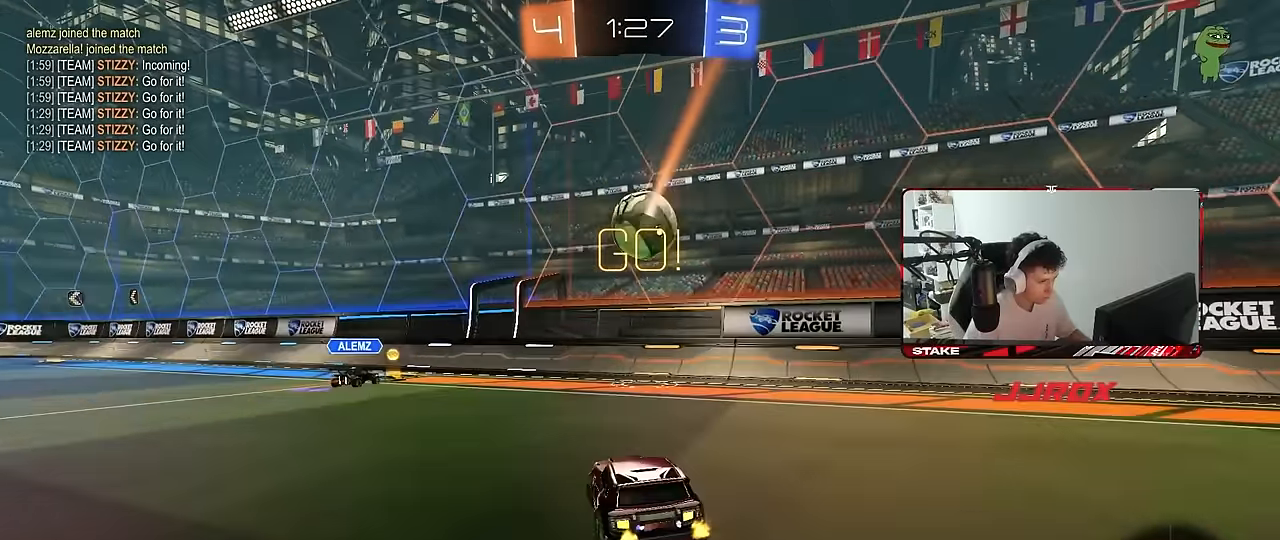
{"keys": [], "mouse": [], "mouse_move": "still", "events": [[117, "s", "up"], [200, "w", "down"], [250, "mouse_left", "down"], [350, "a", "up"], [350, "mouse_left", "up"], [483, "w", "up"]]}
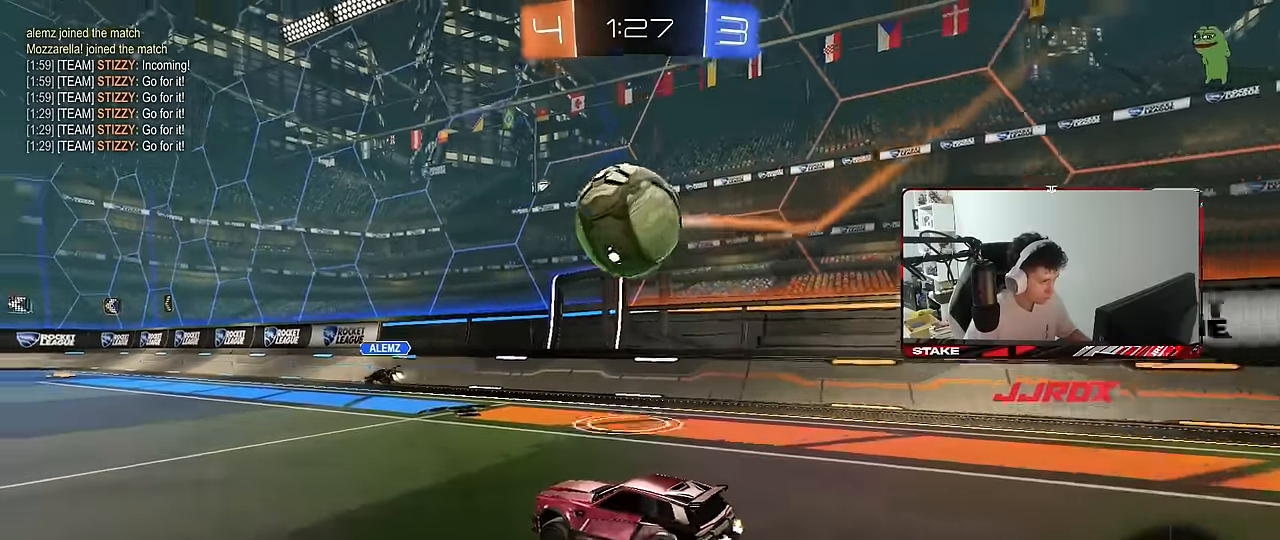
{"keys": ["a", "s", "shift"], "mouse": [], "mouse_move": "still", "events": [[33, "d", "down"], [83, "mouse_left", "down"], [83, "mouse_right", "down"], [167, "a", "down"], [167, "d", "up"], [167, "mouse_left", "up"], [167, "shift", "down"], [217, "w", "down"], [317, "s", "down"], [383, "mouse_right", "up"], [400, "w", "up"]]}
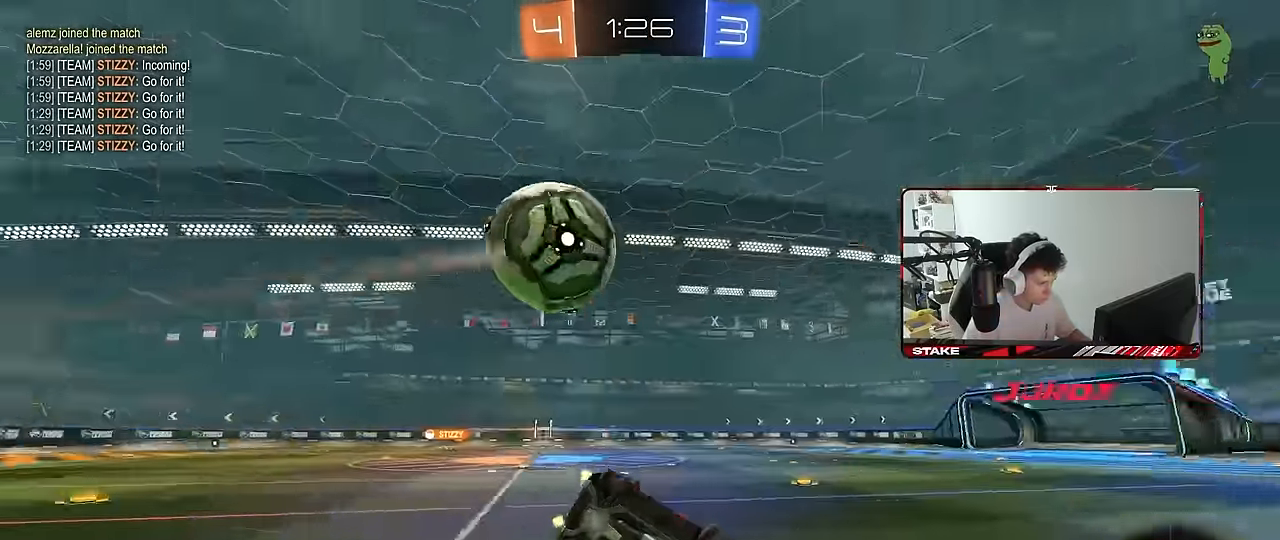
{"keys": ["a", "s"], "mouse": ["left"], "mouse_move": "still", "events": [[183, "s", "up"], [233, "space", "down"], [283, "s", "down"], [383, "space", "up"], [467, "mouse_left", "down"], [467, "shift", "up"]]}
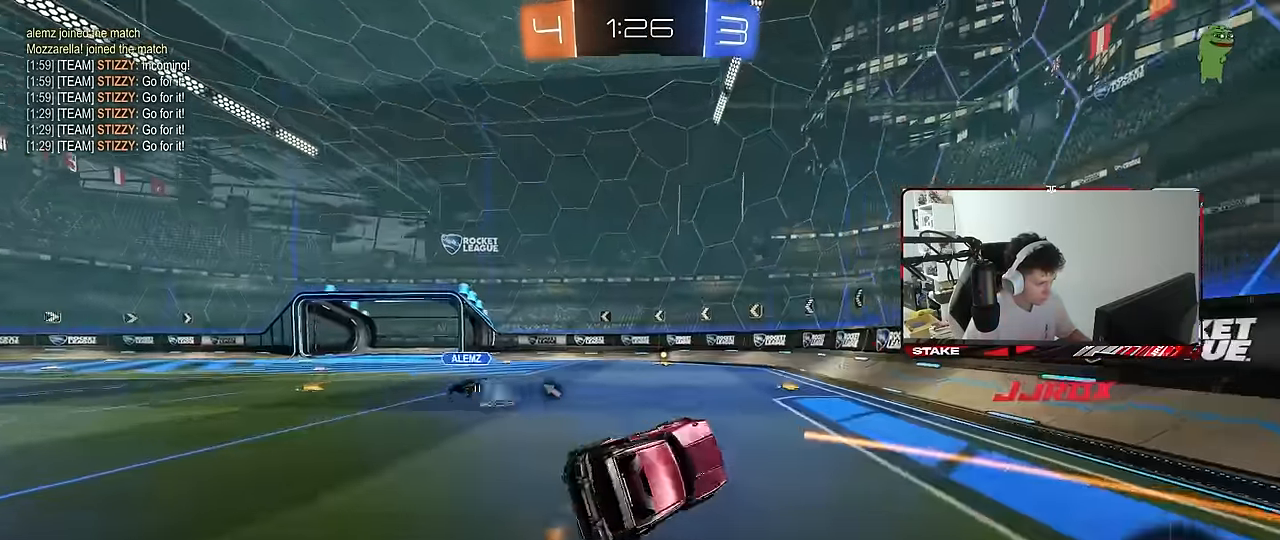
{"keys": ["d", "space", "w"], "mouse": ["left"], "mouse_move": "still", "events": [[117, "s", "up"], [150, "a", "up"], [250, "w", "down"], [300, "mouse_left", "up"], [350, "space", "down"], [483, "d", "down"], [483, "mouse_left", "down"]]}
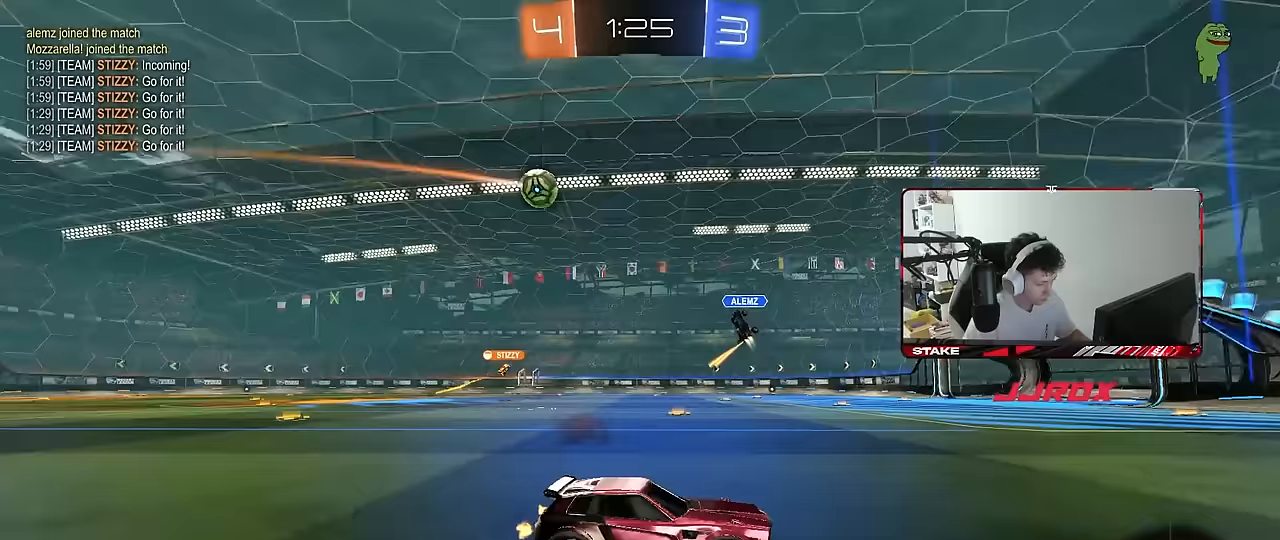
{"keys": ["a", "w"], "mouse": [], "mouse_move": "still", "events": [[33, "space", "up"], [83, "d", "up"], [267, "mouse_left", "up"], [450, "a", "down"]]}
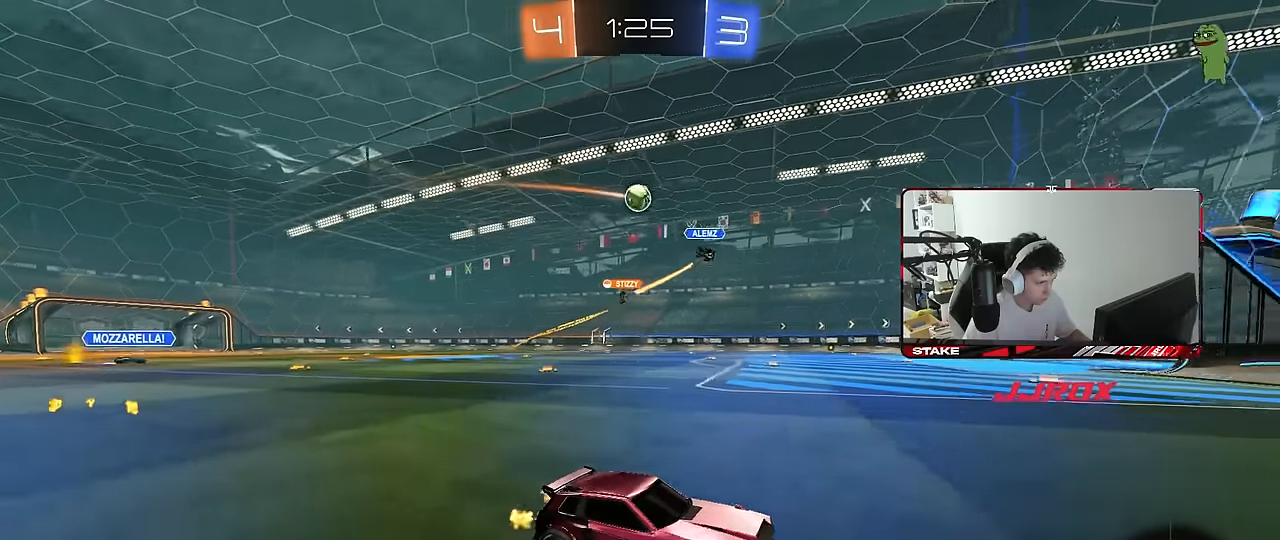
{"keys": ["a", "w"], "mouse": [], "mouse_move": "still", "events": [[50, "a", "up"], [183, "a", "down"], [183, "shift", "down"], [283, "shift", "up"]]}
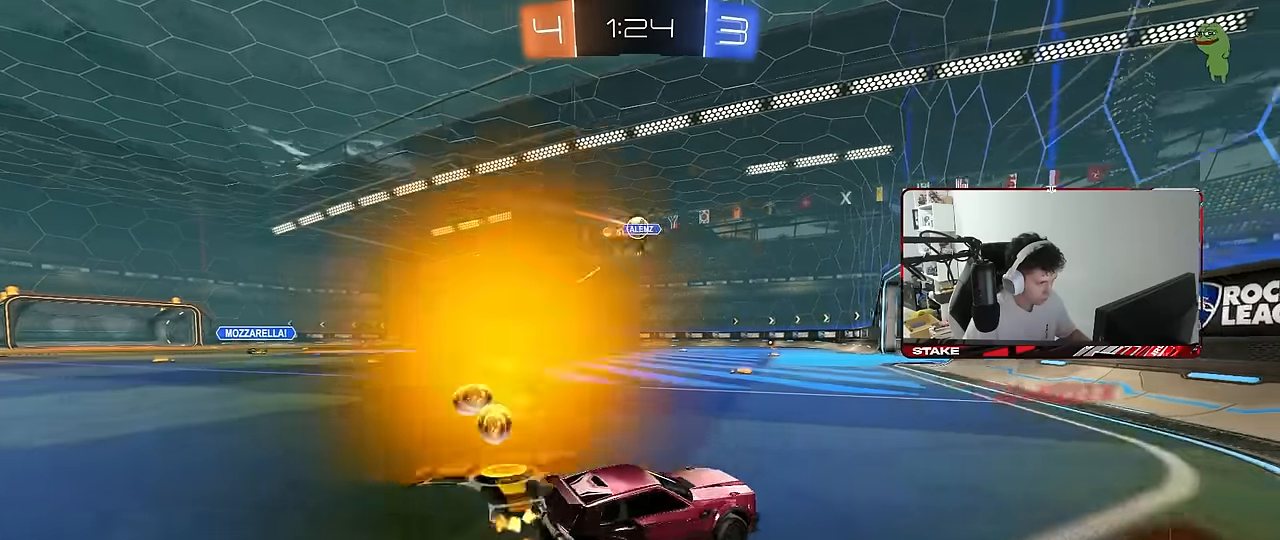
{"keys": ["a", "w"], "mouse": ["left"], "mouse_move": "still", "events": [[150, "shift", "down"], [250, "shift", "up"], [300, "mouse_left", "down"]]}
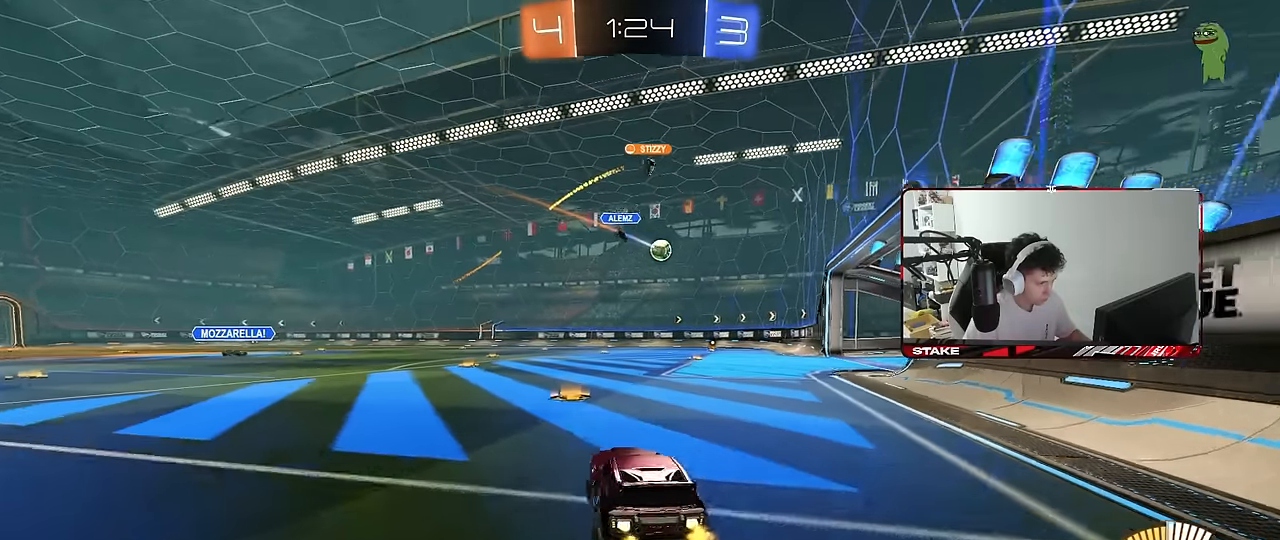
{"keys": ["a", "s", "shift"], "mouse": [], "mouse_move": "up-right", "events": [[33, "a", "up"], [83, "d", "down"], [83, "mouse_left", "up"], [133, "mouse_left", "down"], [133, "mouse_right", "down"], [167, "a", "down"], [167, "d", "up"], [167, "shift", "down"], [217, "mouse_right", "up"], [267, "mouse_right", "down"], [317, "s", "down"], [317, "w", "up"], [350, "mouse_left", "up"], [400, "mouse_right", "up"]]}
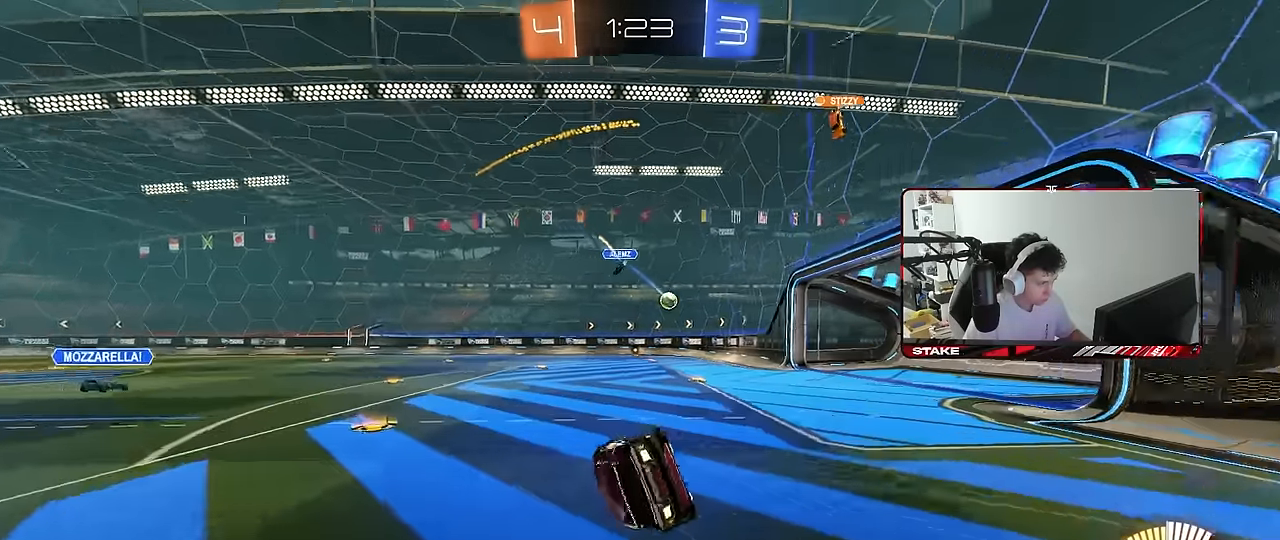
{"keys": ["a", "s", "shift"], "mouse": ["left"], "mouse_move": "still", "events": [[133, "s", "up"], [233, "a", "up"], [233, "mouse_left", "down"], [233, "shift", "up"], [283, "d", "down"], [383, "d", "up"], [383, "s", "down"], [417, "a", "down"], [467, "shift", "down"]]}
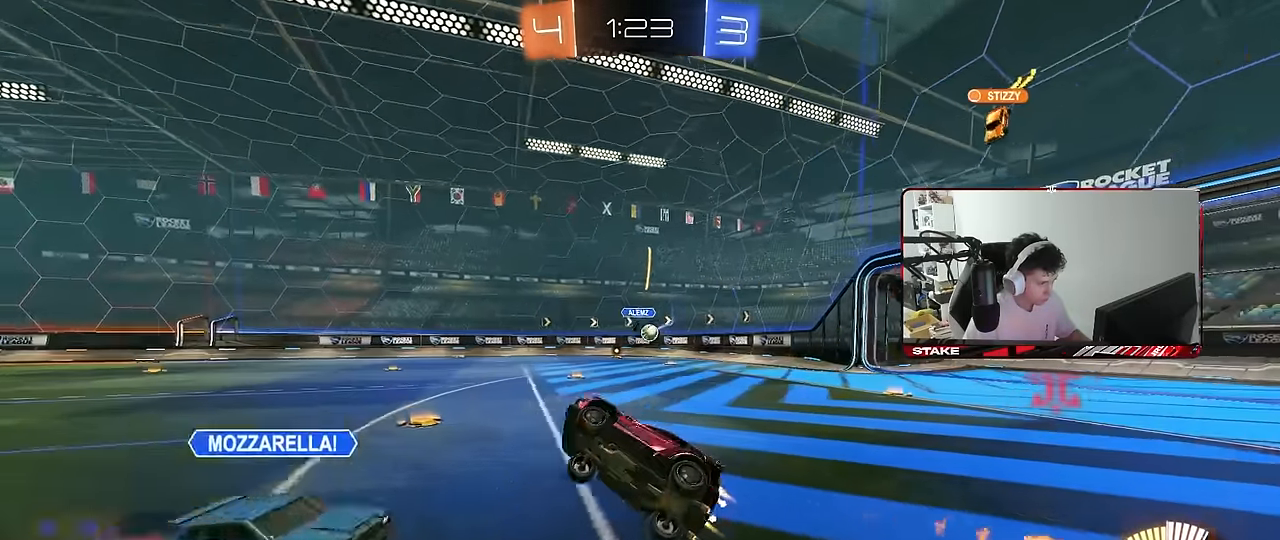
{"keys": [], "mouse": [], "mouse_move": "still", "events": [[17, "d", "down"], [67, "shift", "up"], [100, "a", "up"], [150, "d", "up"], [150, "s", "up"], [300, "d", "down"], [300, "w", "down"], [350, "w", "up"], [383, "d", "up"], [383, "mouse_left", "up"]]}
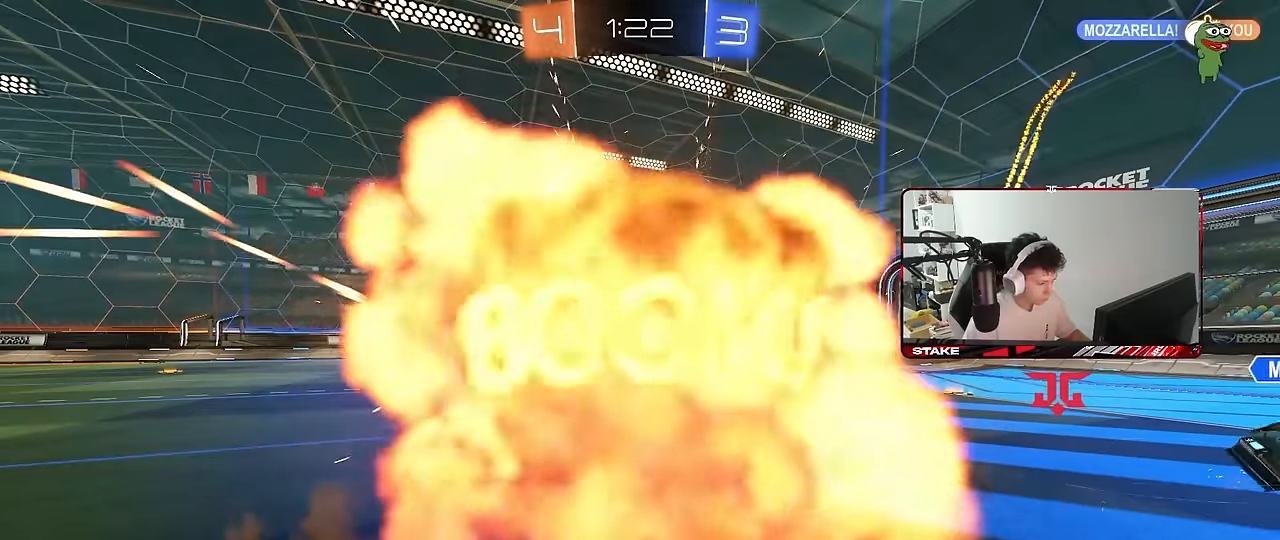
{"keys": [], "mouse": [], "mouse_move": "still", "events": []}
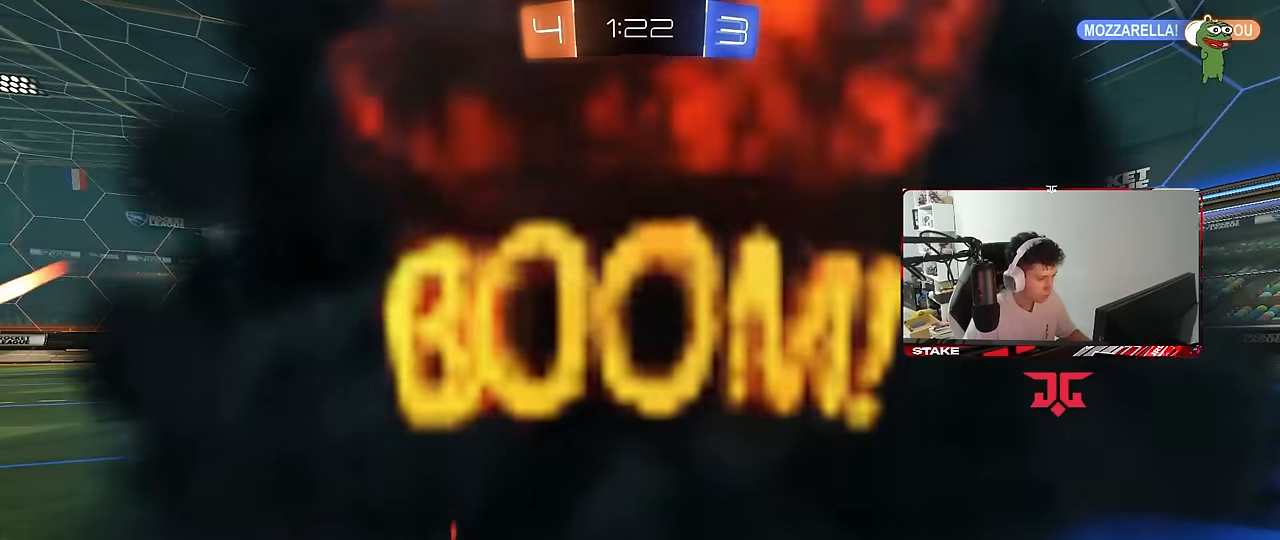
{"keys": [], "mouse": [], "mouse_move": "still", "events": []}
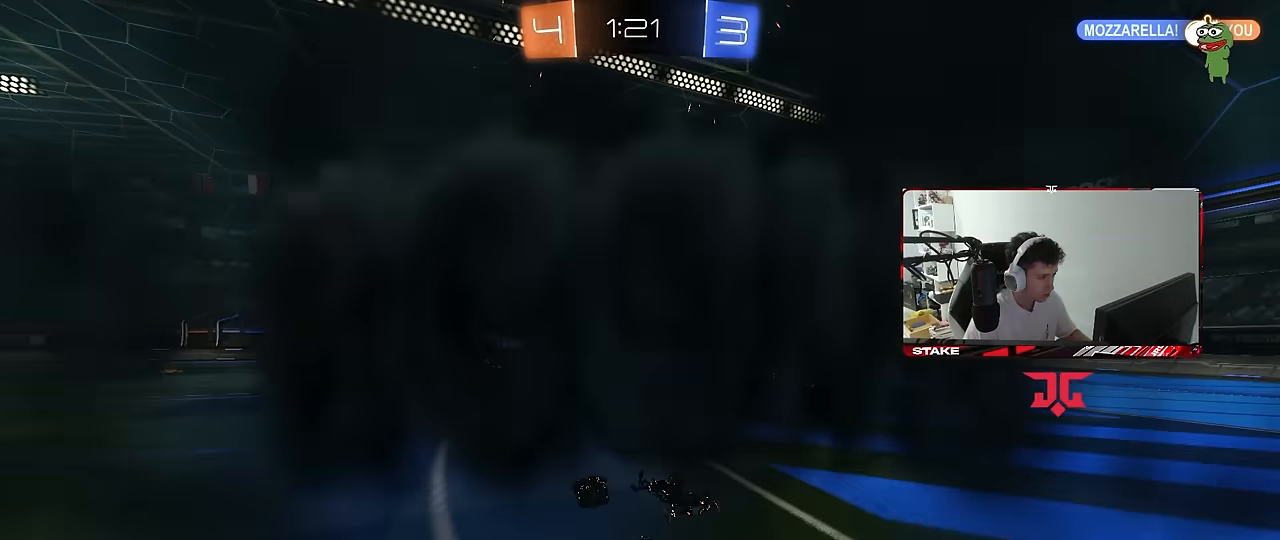
{"keys": [], "mouse": [], "mouse_move": "still", "events": []}
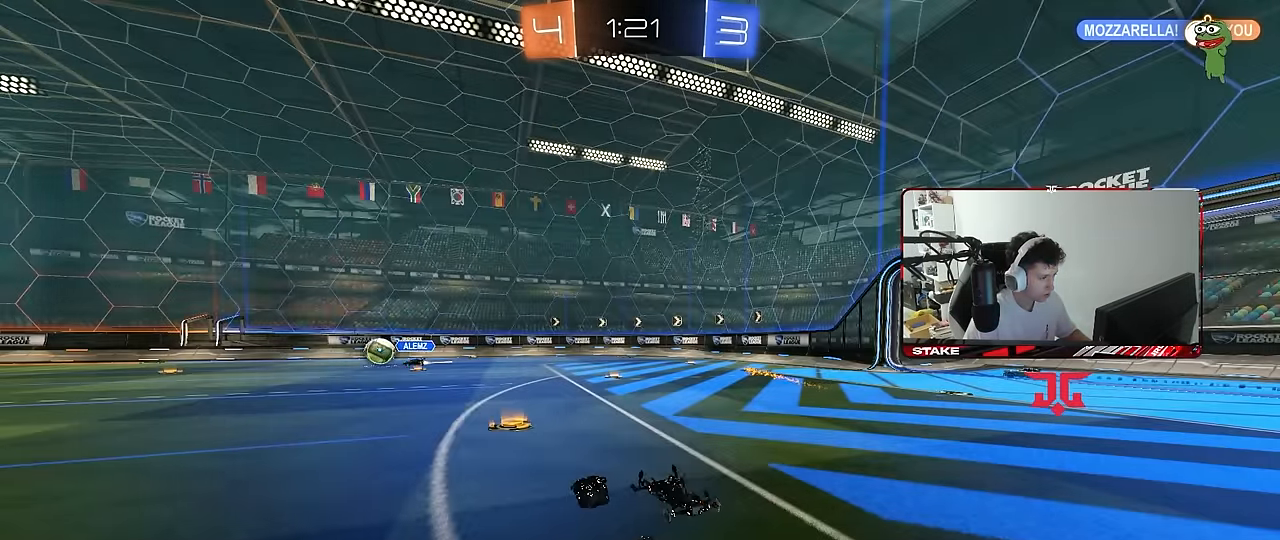
{"keys": ["w"], "mouse": [], "mouse_move": "still", "events": [[450, "w", "down"]]}